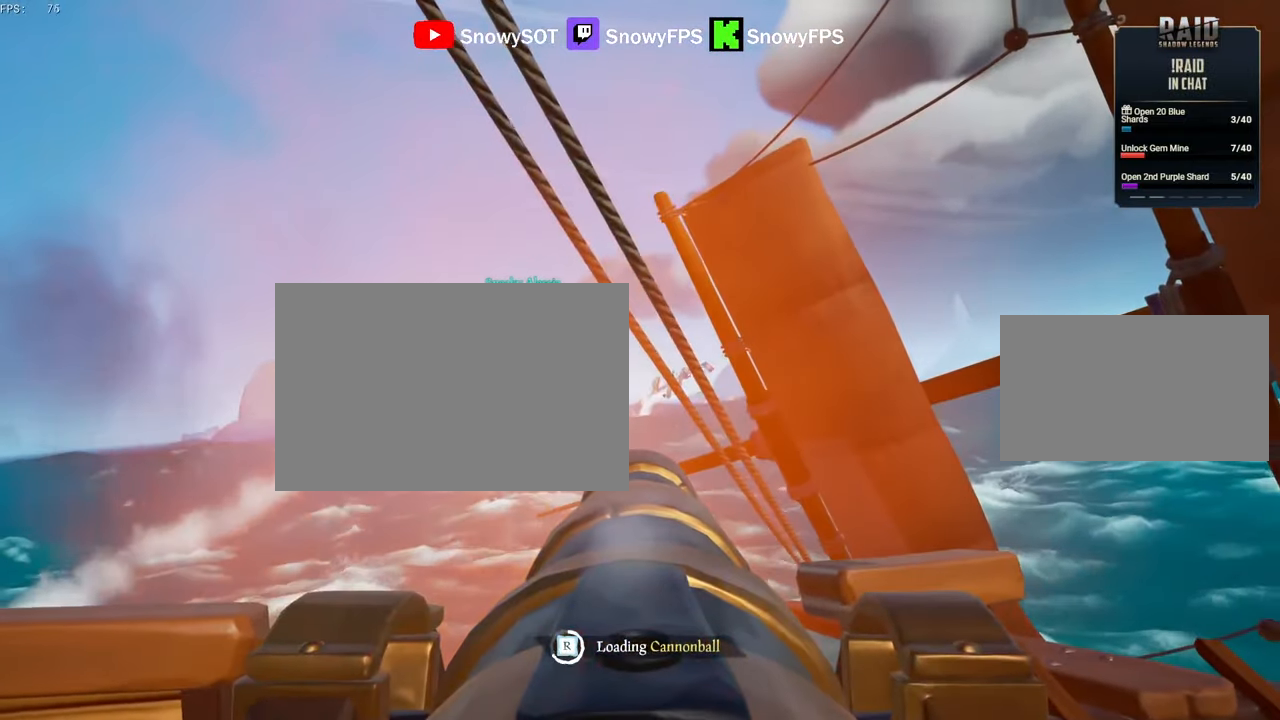
Gameplay with keyboard and mouse; each line is a JSON object with the keys and mouse buttons held at the frame after it. "events" lists presses ("down") and releases ("up") of "1", "2", "3", "4", "5", "a", "alt", "c", "caps_lock", "ctrl", "d", "e", "f", "g", "q", "r", "s", "shift", "space", "t", "tab", "v", "w", "x", "z", "mouse_left", "mouse_wheel" and "mouse_right" between this image and that frame as [ms after this image, input, new state], when the widget could be followed in between. "mouse_left", "mouse_wheel", "mouse_right" = the "left", "wheel", "right" buttons of the "mouse" list. No other keys are recorded. "wheel" means that the mouse wheel is clicked or scrolled. "mouse_move" is the direction in which the mouse moves at that frame (one of eight, or "still"), when it could be read.
{"keys": [], "mouse": [], "mouse_move": "still", "events": [[83, "mouse_left", "up"], [183, "mouse_left", "down"], [267, "mouse_left", "up"], [317, "mouse_left", "down"], [467, "mouse_left", "up"]]}
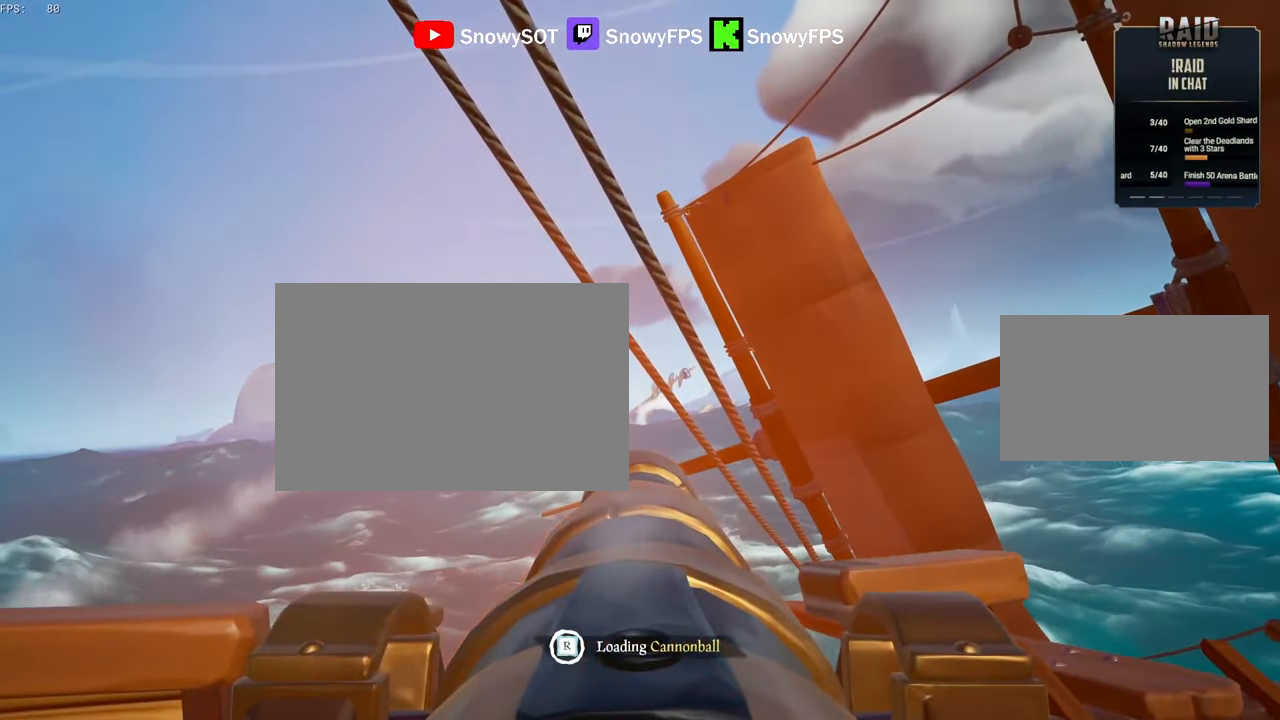
{"keys": [], "mouse": [], "mouse_move": "still", "events": [[250, "w", "down"], [300, "w", "up"], [333, "mouse_left", "down"], [433, "mouse_left", "up"]]}
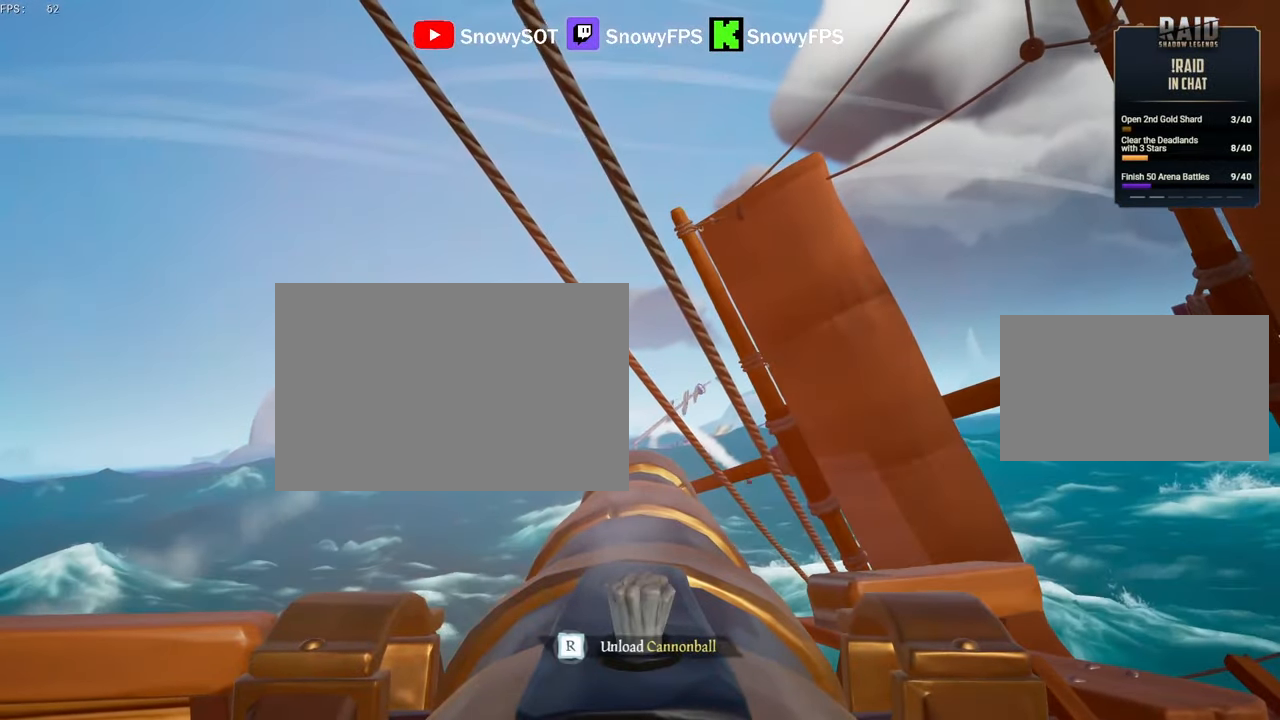
{"keys": [], "mouse": ["left"], "mouse_move": "still", "events": [[33, "mouse_left", "down"], [167, "mouse_left", "up"], [167, "r", "down"], [217, "r", "up"], [400, "s", "down"], [500, "mouse_left", "down"], [500, "s", "up"]]}
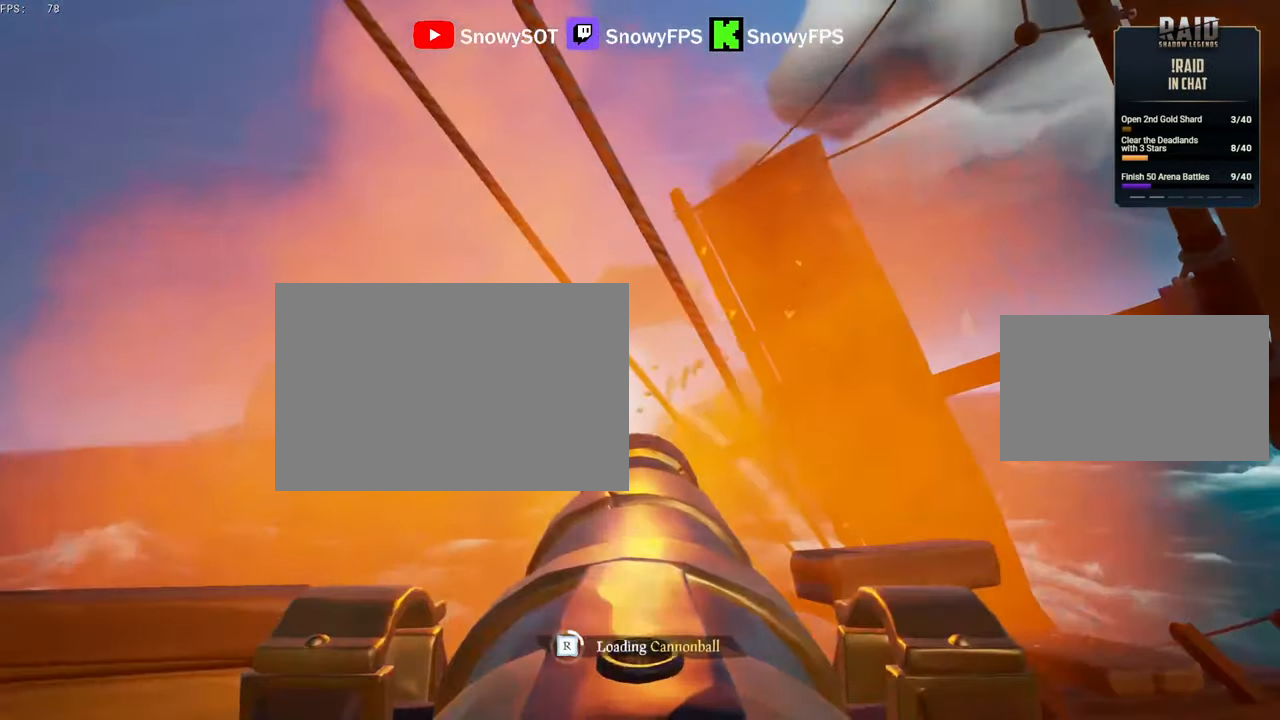
{"keys": [], "mouse": [], "mouse_move": "still", "events": [[133, "mouse_left", "up"], [183, "mouse_left", "down"], [317, "mouse_left", "up"], [367, "mouse_left", "down"], [483, "mouse_left", "up"]]}
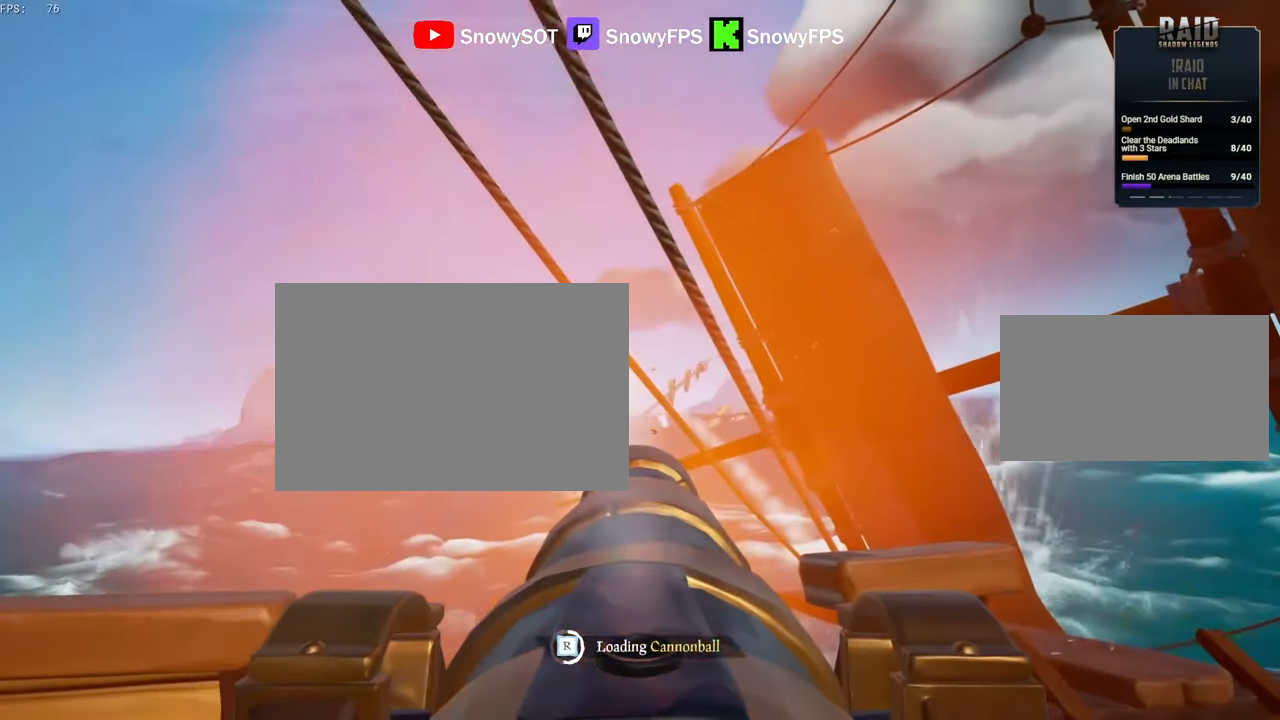
{"keys": [], "mouse": ["left"], "mouse_move": "still", "events": [[67, "mouse_left", "down"], [167, "mouse_left", "up"], [267, "mouse_left", "down"], [350, "mouse_left", "up"], [400, "mouse_left", "down"]]}
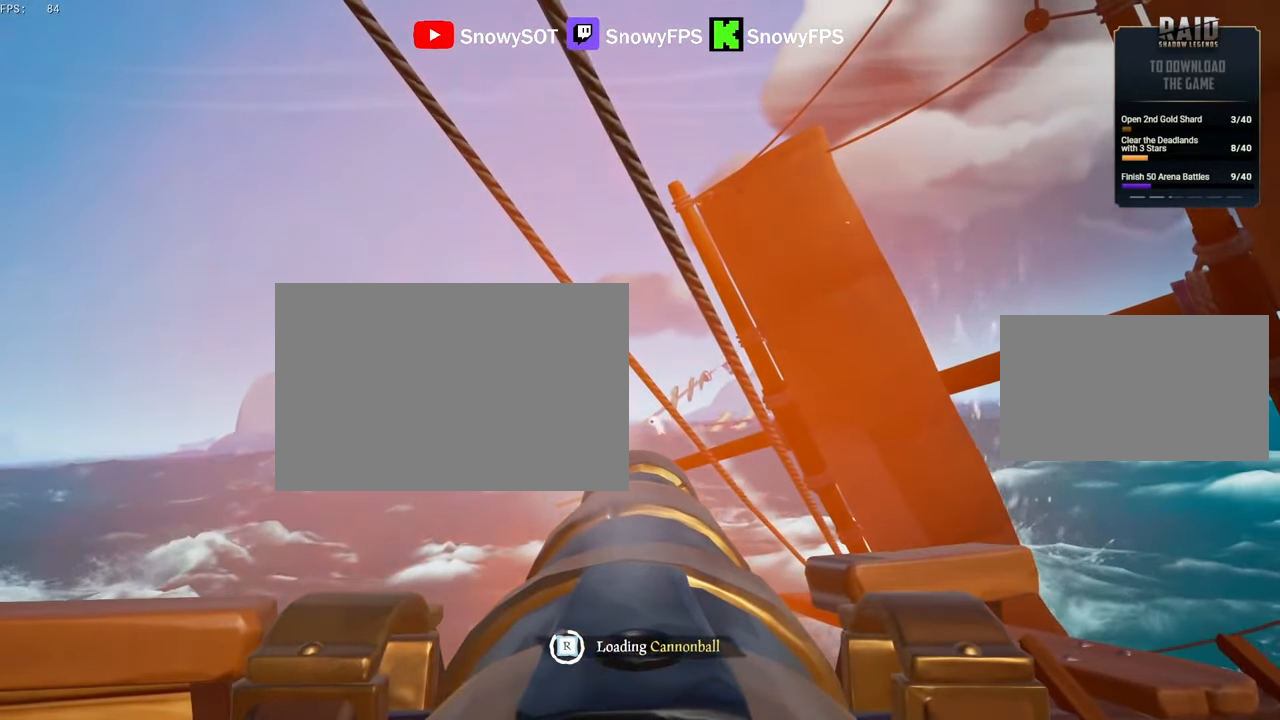
{"keys": [], "mouse": [], "mouse_move": "right", "events": [[33, "mouse_left", "up"]]}
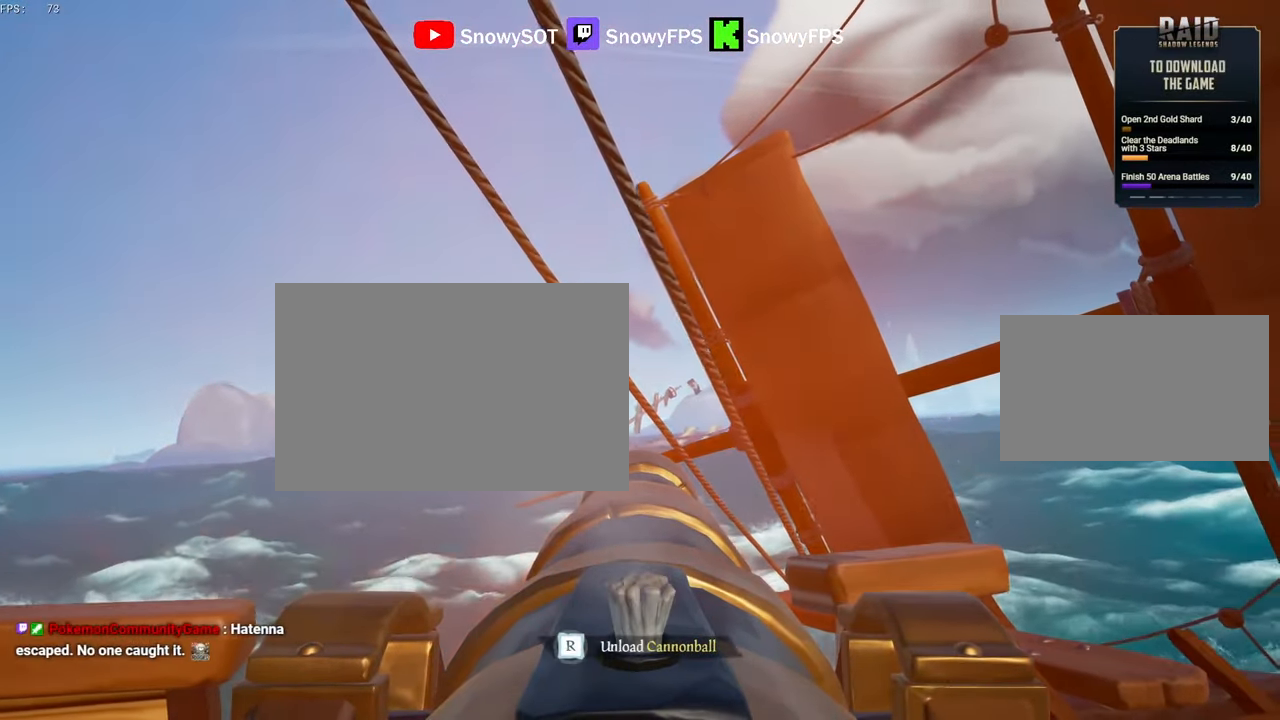
{"keys": ["s"], "mouse": [], "mouse_move": "still", "events": [[50, "mouse_left", "down"], [100, "mouse_left", "up"], [150, "mouse_left", "down"], [283, "mouse_left", "up"], [383, "r", "down"], [433, "r", "up"], [483, "s", "down"]]}
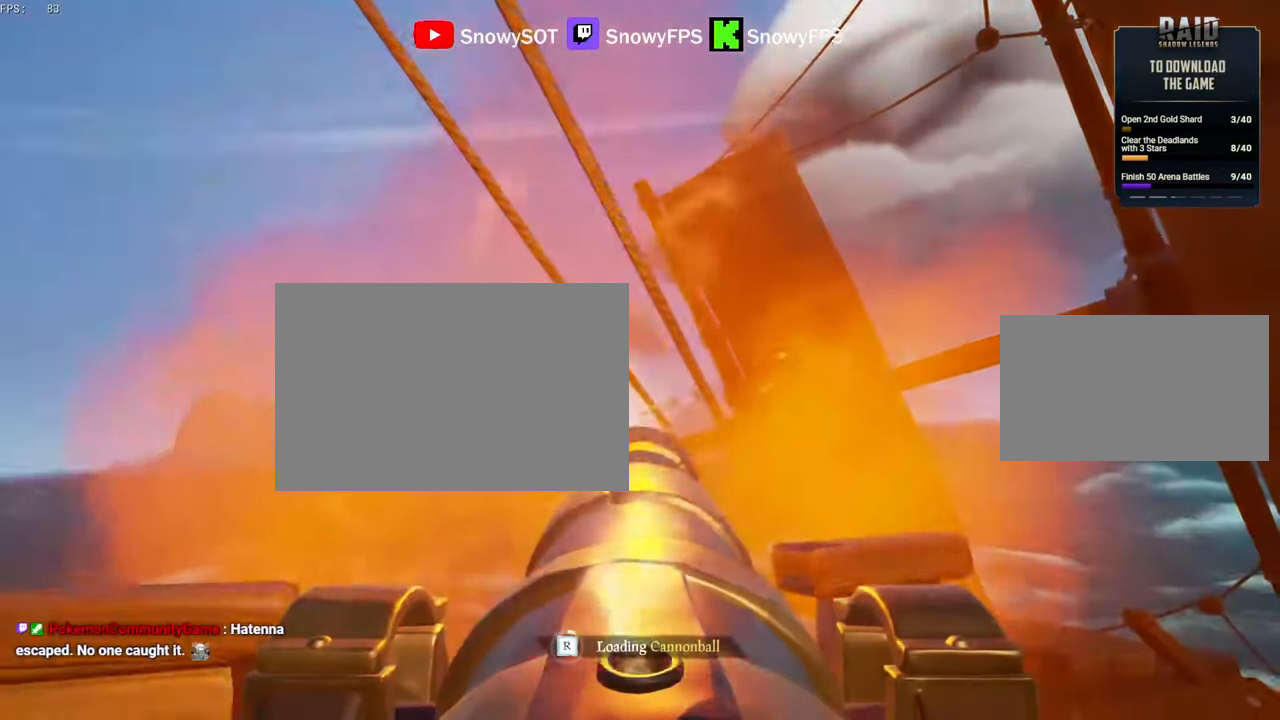
{"keys": [], "mouse": ["left"], "mouse_move": "still", "events": [[67, "s", "up"], [117, "mouse_left", "down"], [217, "mouse_left", "up"], [300, "mouse_left", "down"], [400, "mouse_left", "up"], [500, "mouse_left", "down"]]}
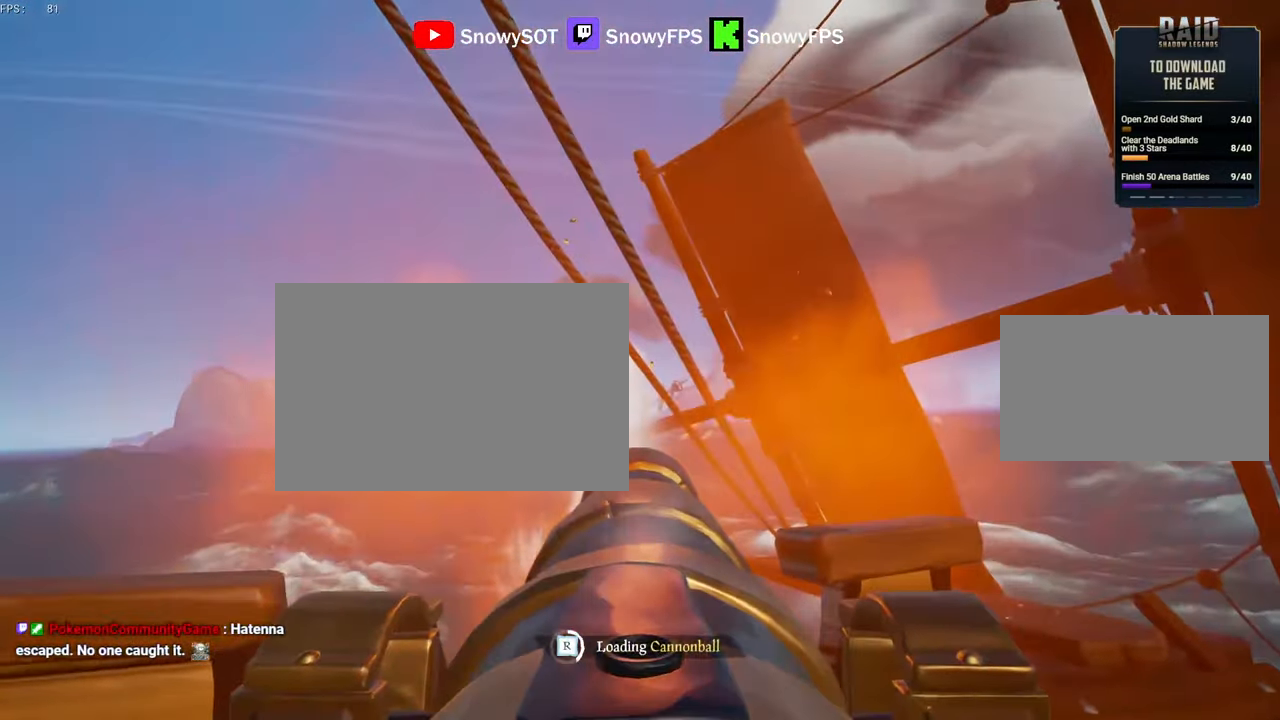
{"keys": ["s"], "mouse": [], "mouse_move": "still", "events": [[83, "mouse_left", "up"], [133, "mouse_left", "down"], [283, "mouse_left", "up"], [317, "mouse_left", "down"], [417, "mouse_left", "up"], [467, "s", "down"]]}
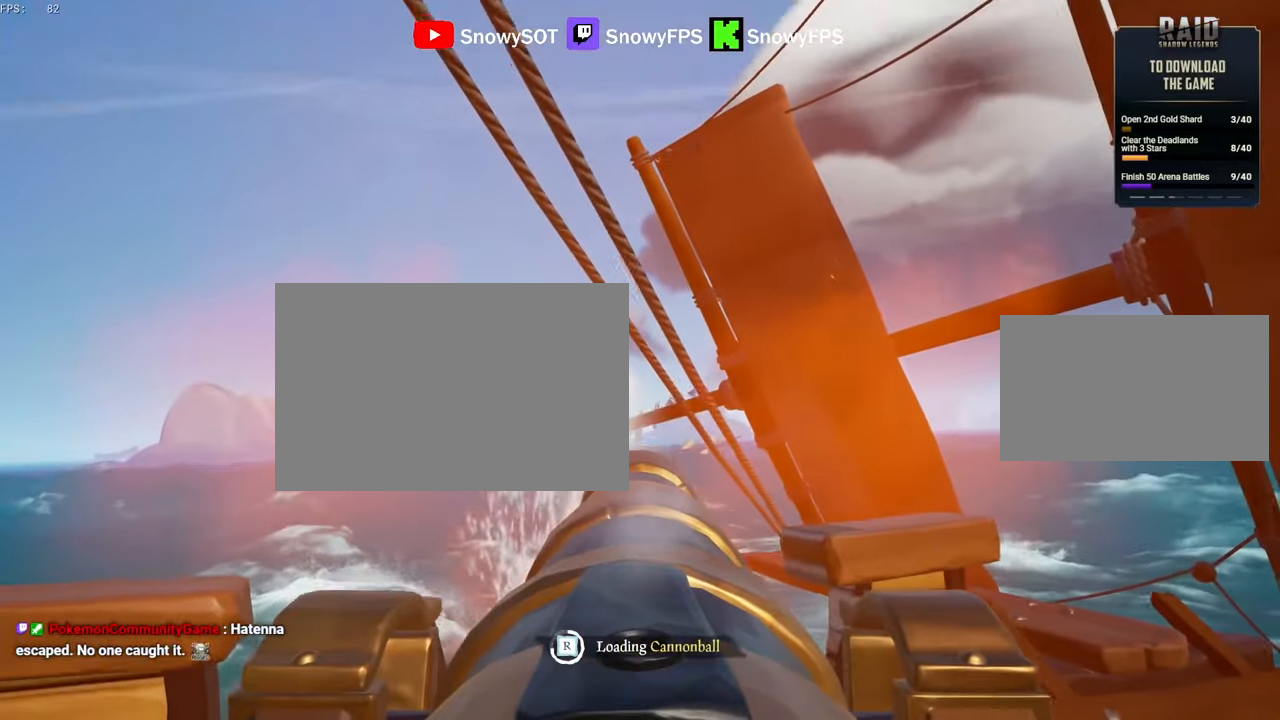
{"keys": [], "mouse": [], "mouse_move": "still", "events": [[67, "s", "up"]]}
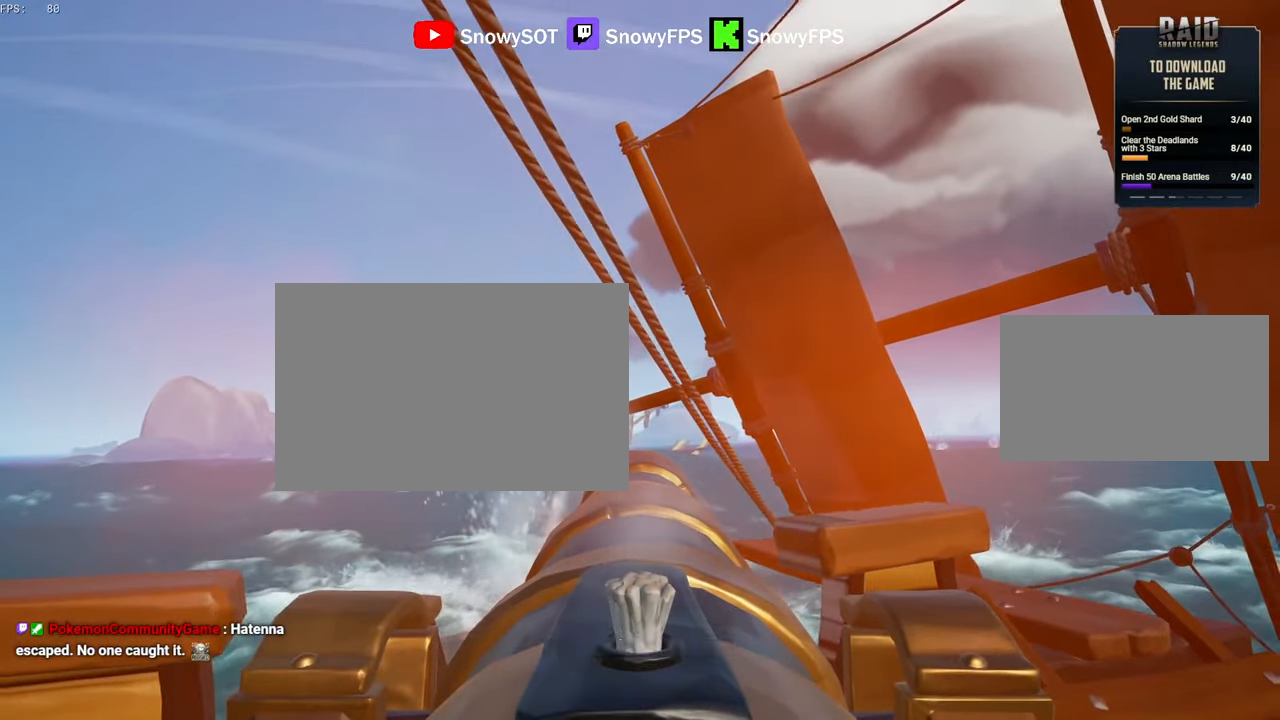
{"keys": ["a"], "mouse": [], "mouse_move": "still", "events": [[83, "s", "down"], [167, "s", "up"], [267, "mouse_left", "down"], [350, "mouse_left", "up"], [450, "f", "down"], [483, "a", "down"], [483, "f", "up"]]}
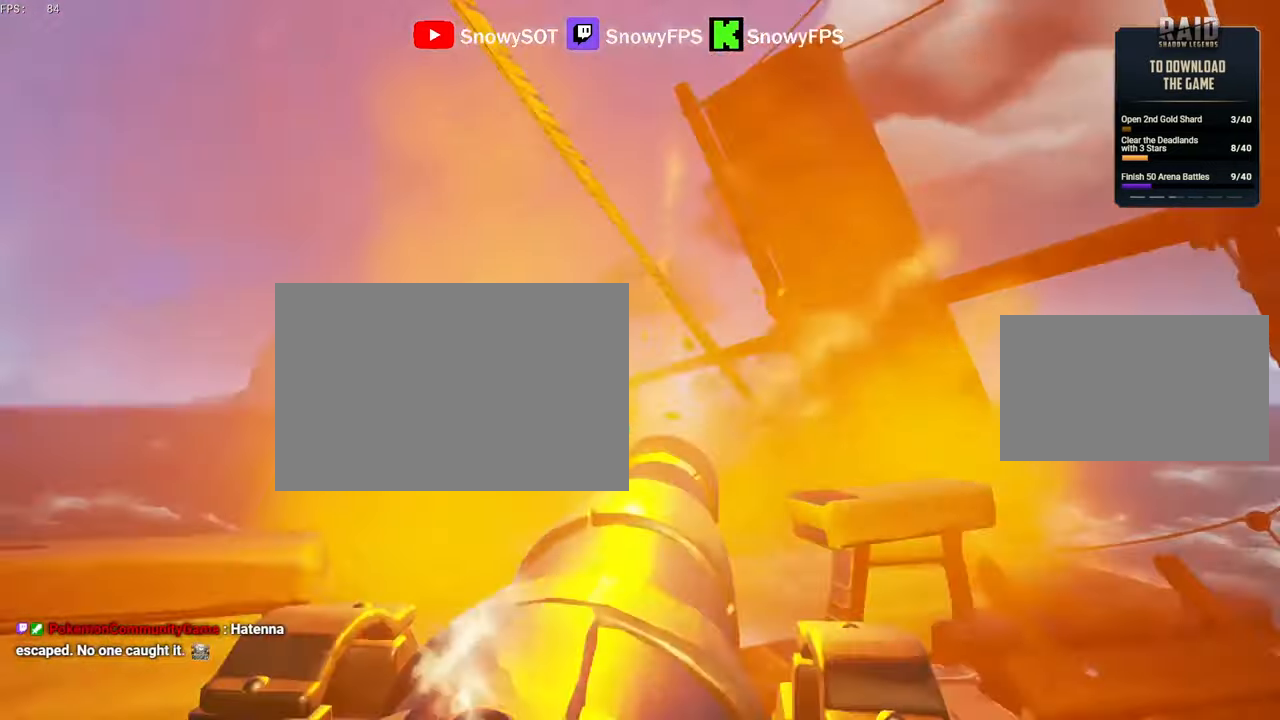
{"keys": ["f"], "mouse": [], "mouse_move": "right", "events": [[233, "w", "down"], [467, "a", "up"], [467, "f", "down"], [467, "w", "up"]]}
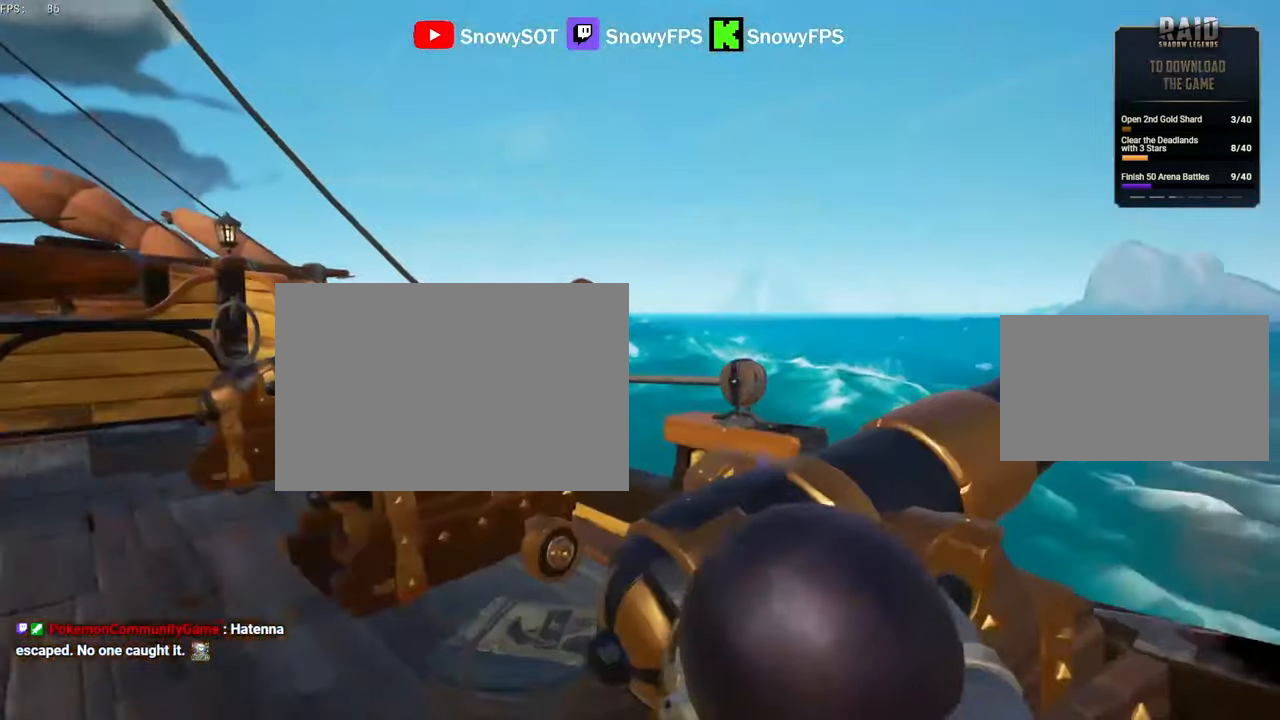
{"keys": [], "mouse": [], "mouse_move": "right", "events": [[17, "f", "up"], [100, "s", "down"], [333, "r", "down"], [383, "r", "up"], [483, "s", "up"]]}
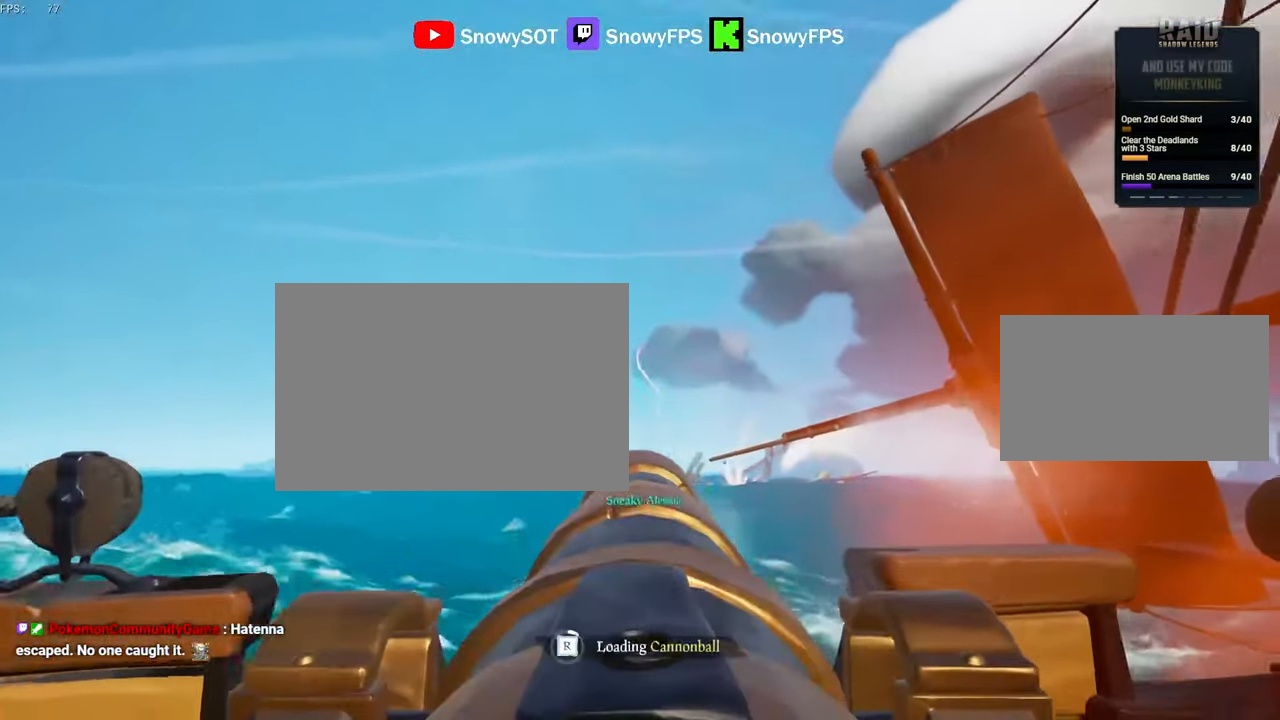
{"keys": ["d"], "mouse": ["left"], "mouse_move": "still", "events": [[33, "d", "down"], [83, "mouse_left", "down"], [217, "mouse_left", "up"], [217, "s", "down"], [267, "d", "up"], [267, "mouse_left", "down"], [350, "s", "up"], [400, "mouse_left", "up"], [450, "mouse_left", "down"], [500, "d", "down"]]}
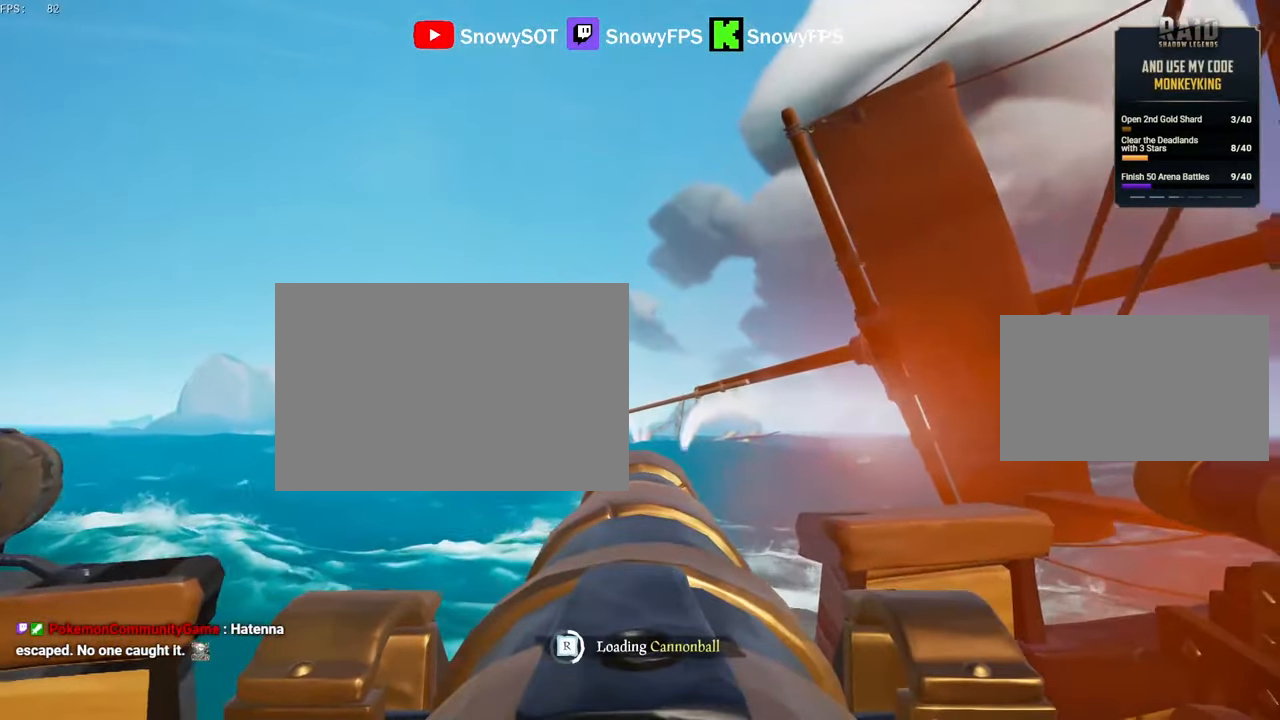
{"keys": [], "mouse": [], "mouse_move": "right", "events": [[33, "mouse_left", "up"], [83, "d", "up"], [133, "mouse_left", "down"], [183, "s", "down"], [233, "mouse_left", "up"], [233, "s", "up"], [317, "mouse_left", "down"], [417, "mouse_left", "up"]]}
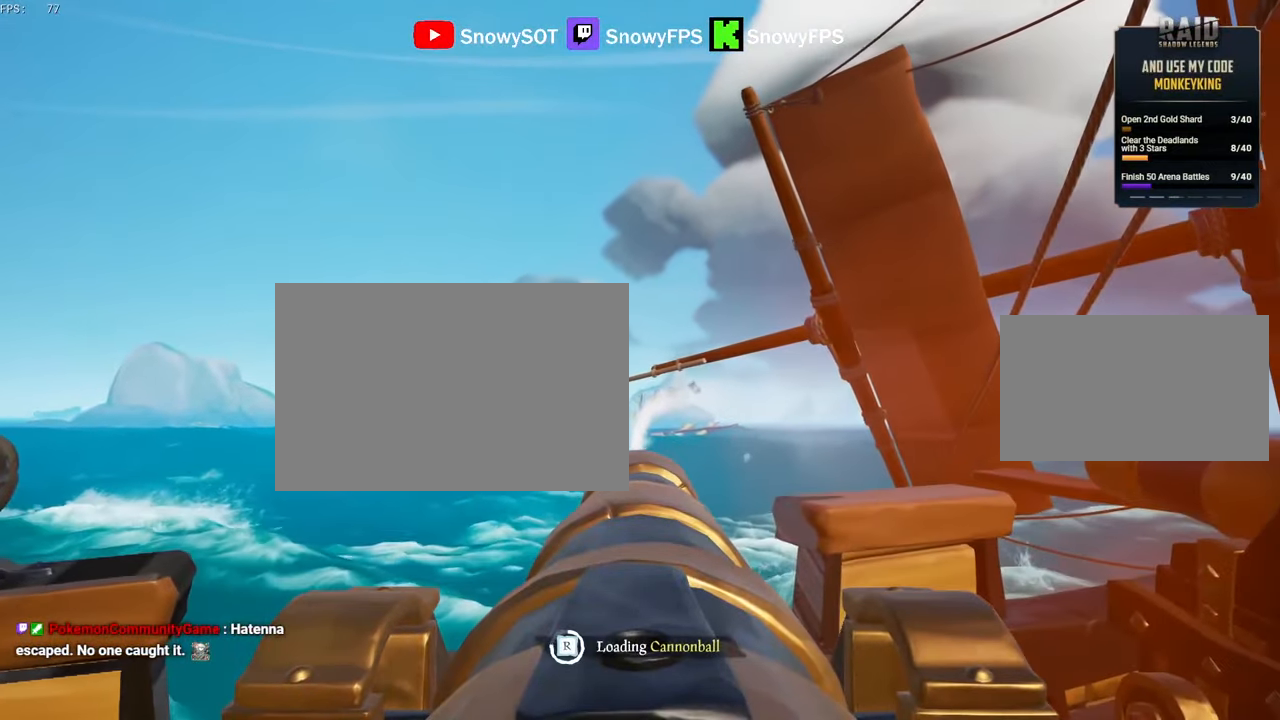
{"keys": [], "mouse": [], "mouse_move": "right", "events": [[17, "mouse_left", "down"], [100, "mouse_left", "up"]]}
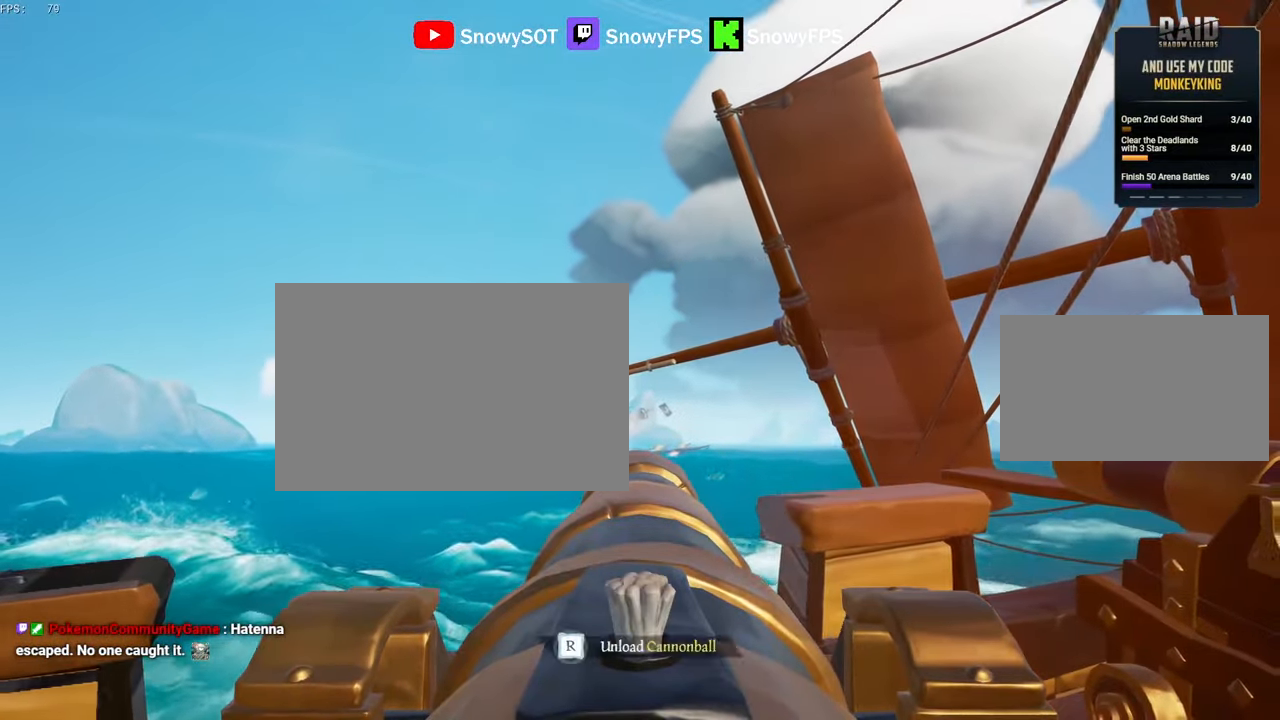
{"keys": ["s"], "mouse": [], "mouse_move": "still", "events": [[33, "mouse_left", "down"], [117, "mouse_left", "up"], [217, "mouse_left", "down"], [300, "mouse_left", "up"], [300, "r", "down"], [350, "r", "up"], [500, "s", "down"]]}
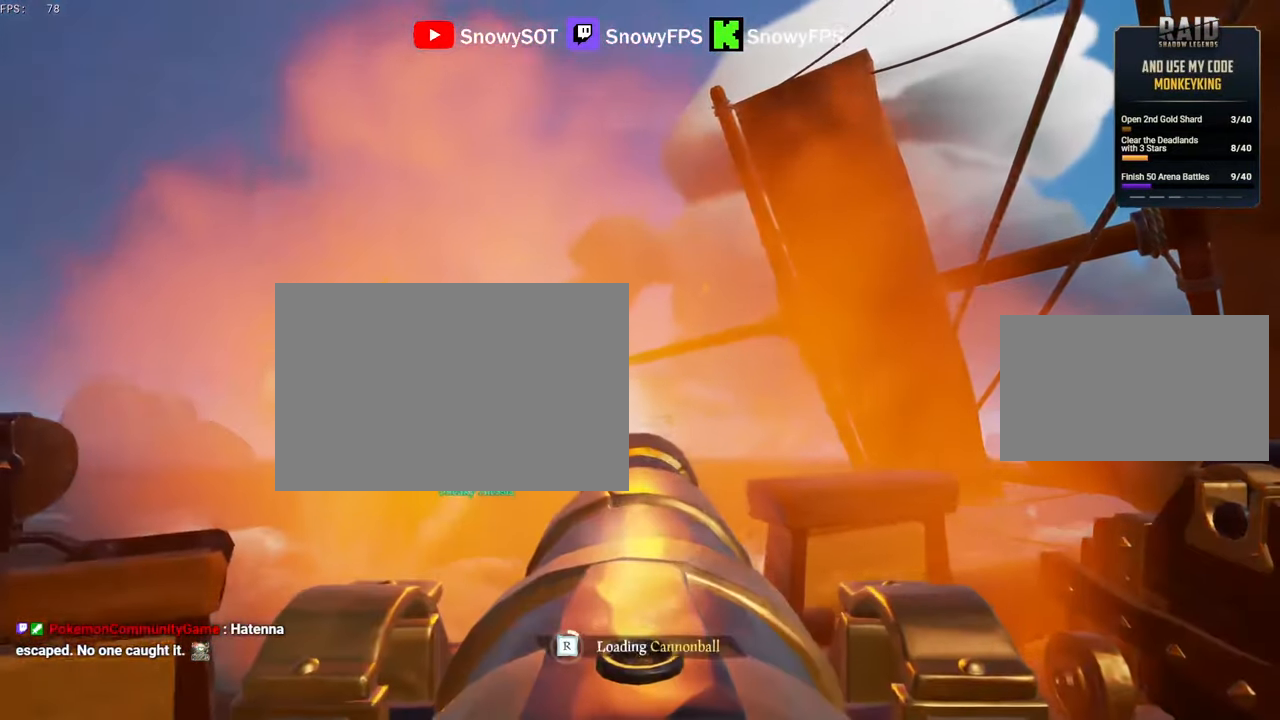
{"keys": [], "mouse": [], "mouse_move": "still", "events": [[83, "s", "up"], [133, "mouse_left", "down"], [283, "mouse_left", "up"], [367, "mouse_left", "down"], [467, "mouse_left", "up"]]}
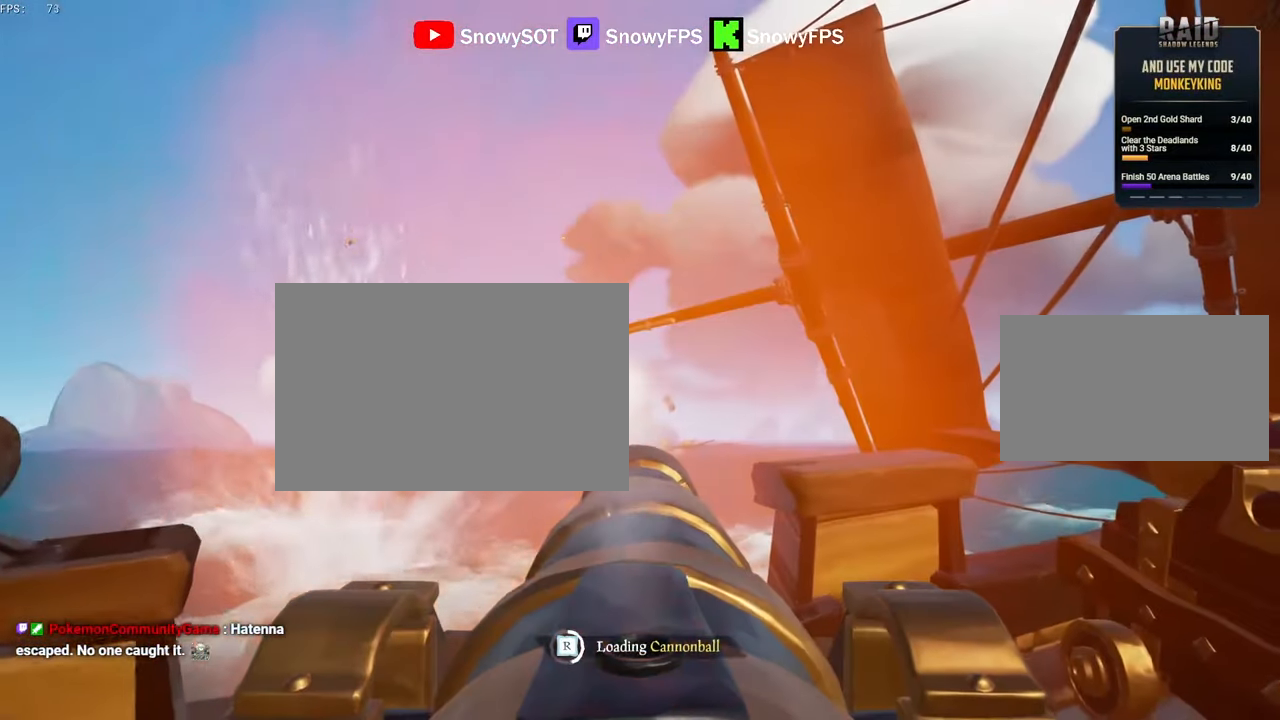
{"keys": ["a"], "mouse": ["left"], "mouse_move": "still", "events": [[17, "mouse_left", "down"], [150, "mouse_left", "up"], [250, "mouse_left", "down"], [350, "mouse_left", "up"], [383, "a", "down"], [433, "mouse_left", "down"]]}
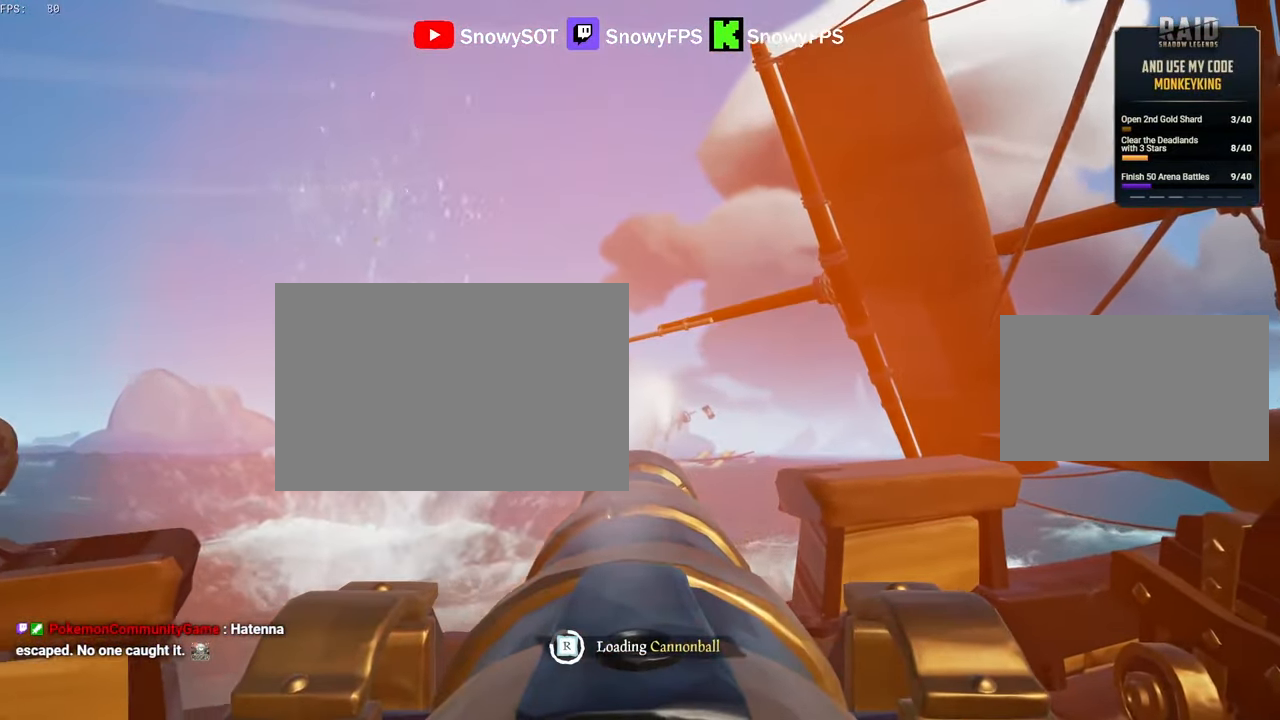
{"keys": [], "mouse": [], "mouse_move": "still", "events": [[33, "a", "up"], [33, "mouse_left", "up"], [117, "mouse_left", "down"], [217, "mouse_left", "up"]]}
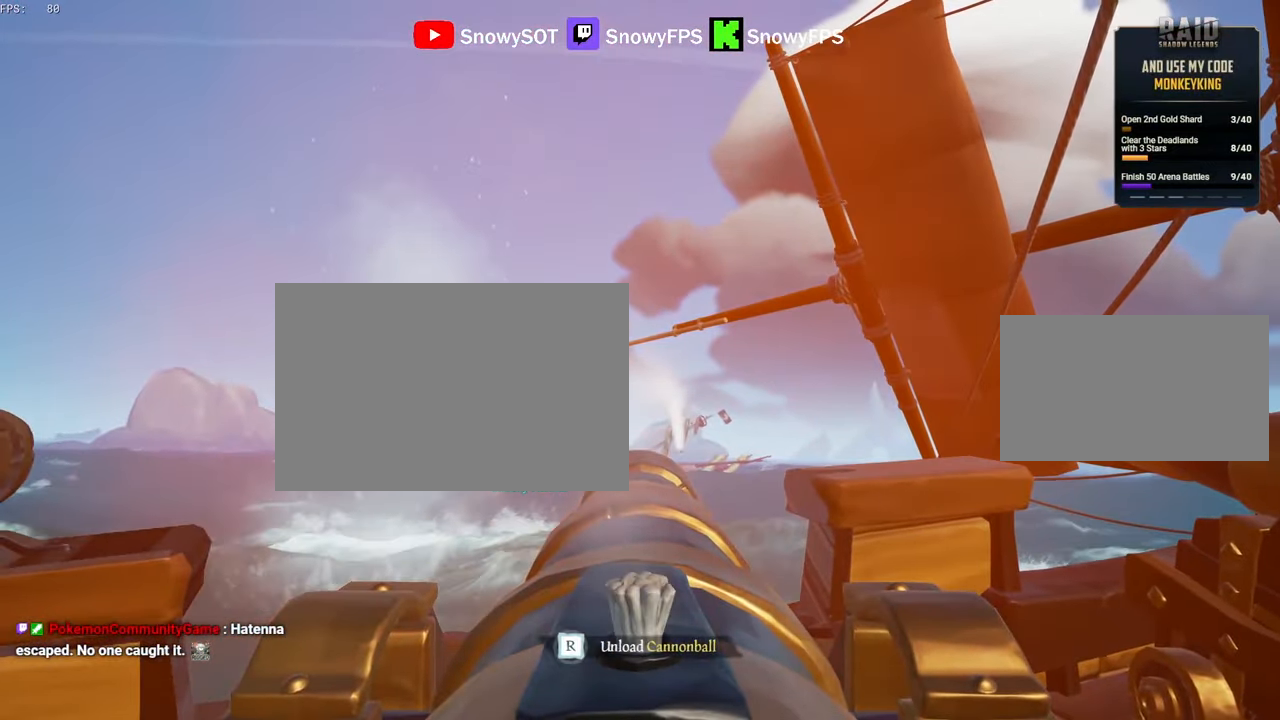
{"keys": [], "mouse": [], "mouse_move": "still", "events": [[133, "mouse_left", "down"], [233, "mouse_left", "up"], [367, "r", "down"], [417, "r", "up"]]}
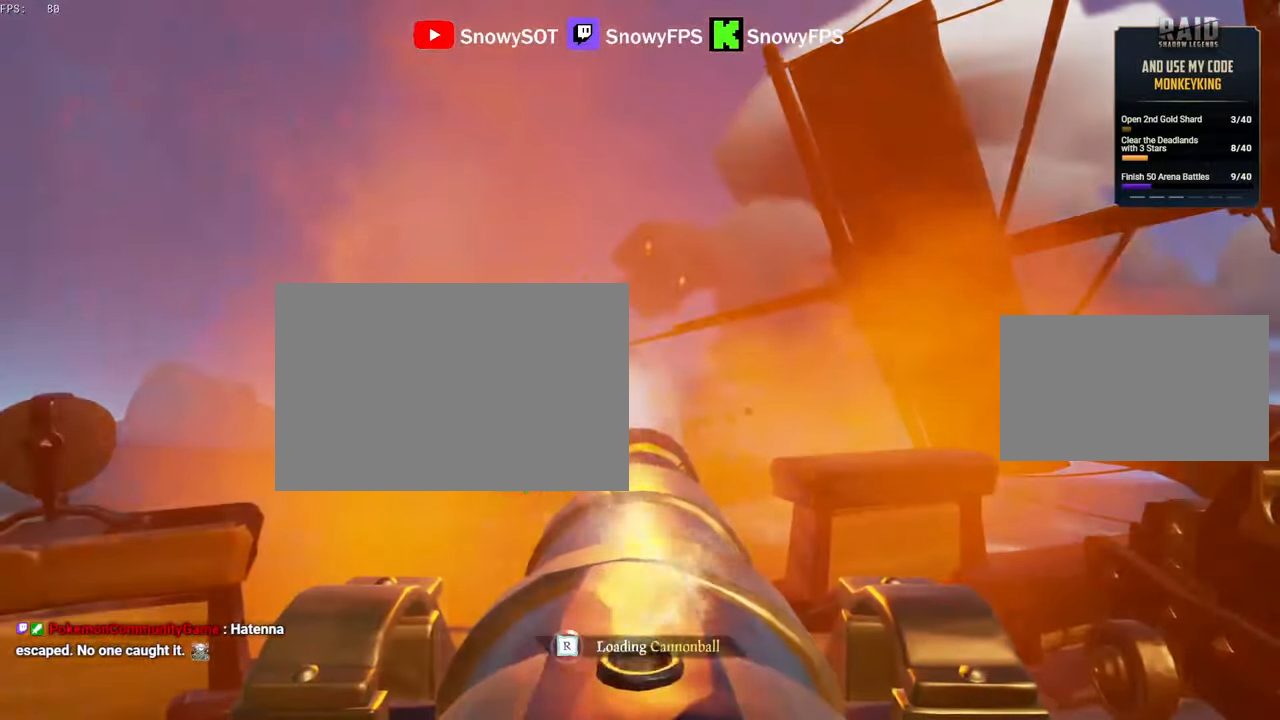
{"keys": [], "mouse": ["left"], "mouse_move": "still", "events": [[50, "mouse_left", "down"], [150, "mouse_left", "up"], [250, "mouse_left", "down"], [333, "mouse_left", "up"], [383, "mouse_left", "down"]]}
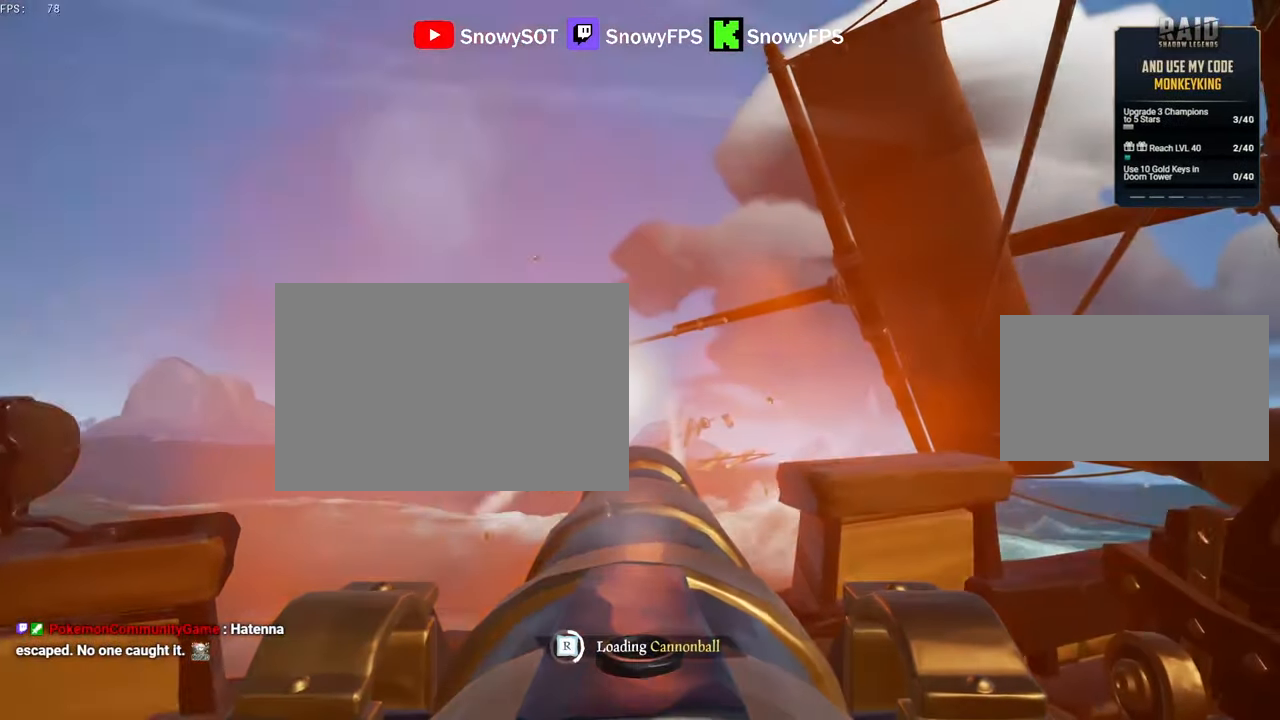
{"keys": [], "mouse": ["left"], "mouse_move": "right", "events": [[33, "mouse_left", "up"], [67, "mouse_left", "down"], [217, "mouse_left", "up"], [267, "mouse_left", "down"], [350, "d", "down"], [400, "mouse_left", "up"], [450, "d", "up"], [450, "mouse_left", "down"]]}
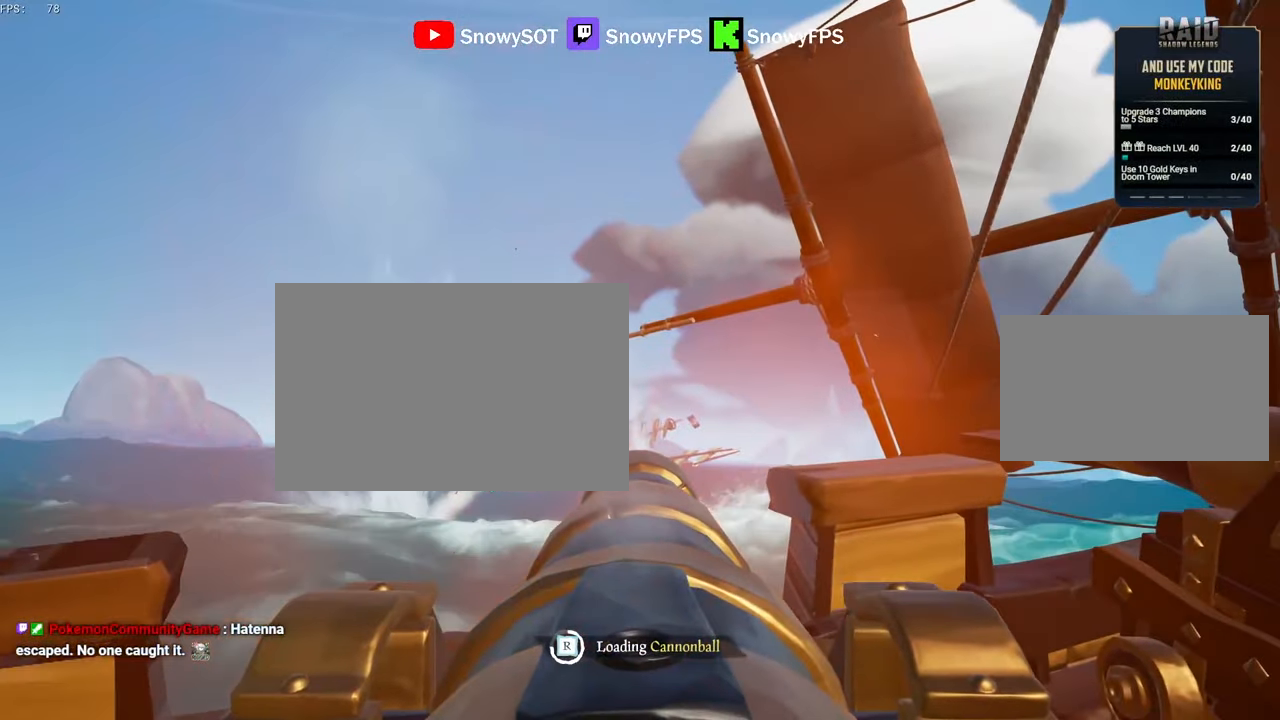
{"keys": [], "mouse": [], "mouse_move": "still", "events": [[83, "mouse_left", "up"], [133, "mouse_left", "down"], [283, "mouse_left", "up"]]}
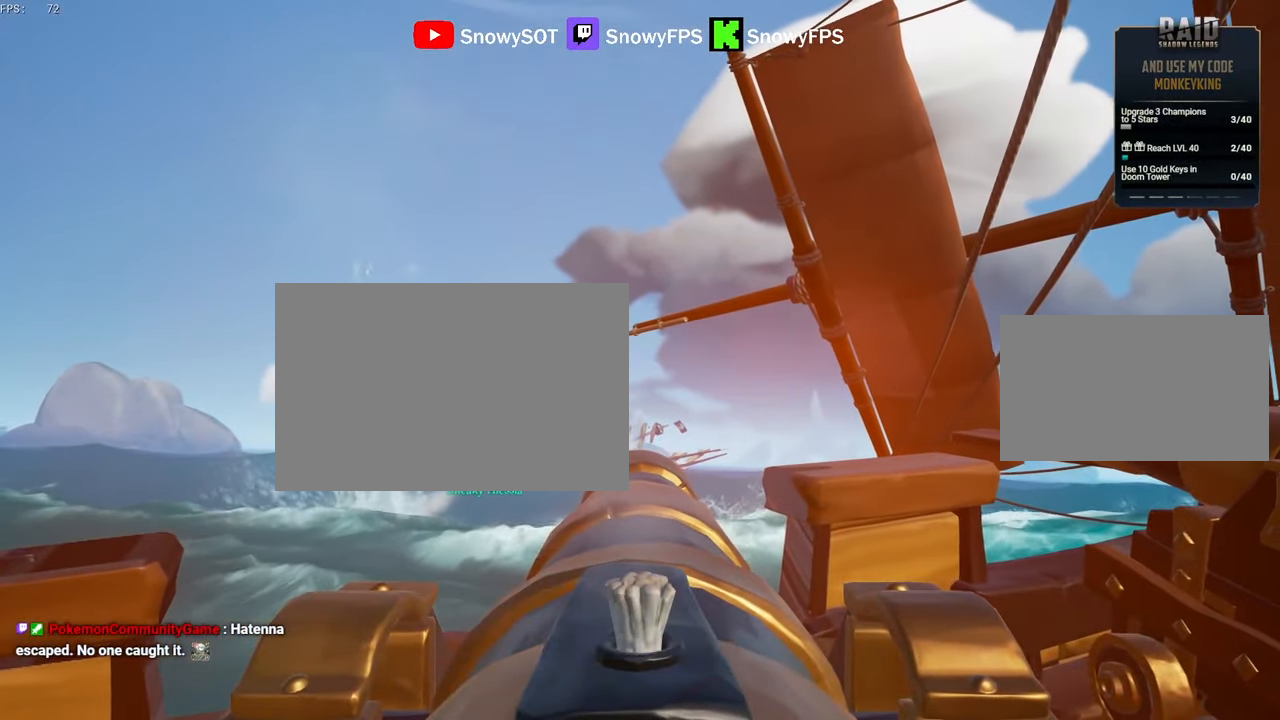
{"keys": [], "mouse": [], "mouse_move": "still", "events": [[200, "mouse_left", "down"], [283, "mouse_left", "up"], [333, "mouse_left", "down"], [483, "mouse_left", "up"]]}
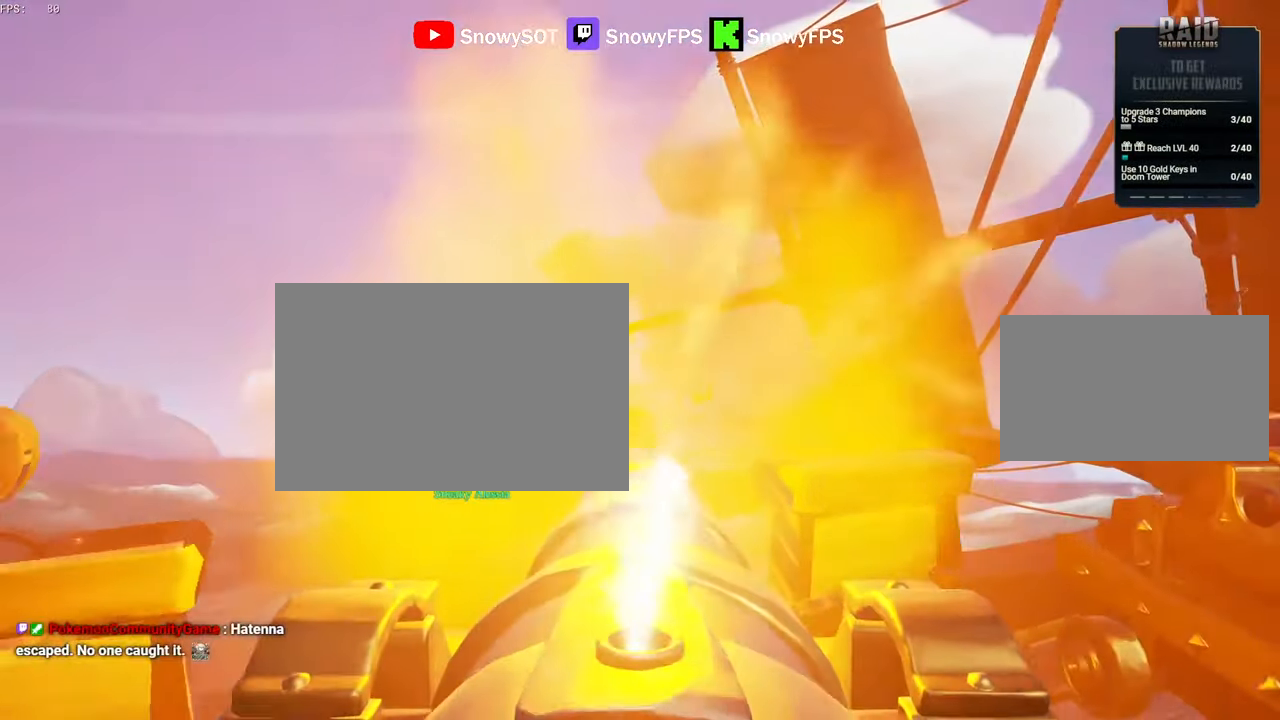
{"keys": [], "mouse": ["left"], "mouse_move": "still", "events": [[83, "r", "down"], [117, "r", "up"], [267, "s", "down"], [317, "mouse_left", "down"], [350, "mouse_left", "up"], [350, "s", "up"], [500, "mouse_left", "down"]]}
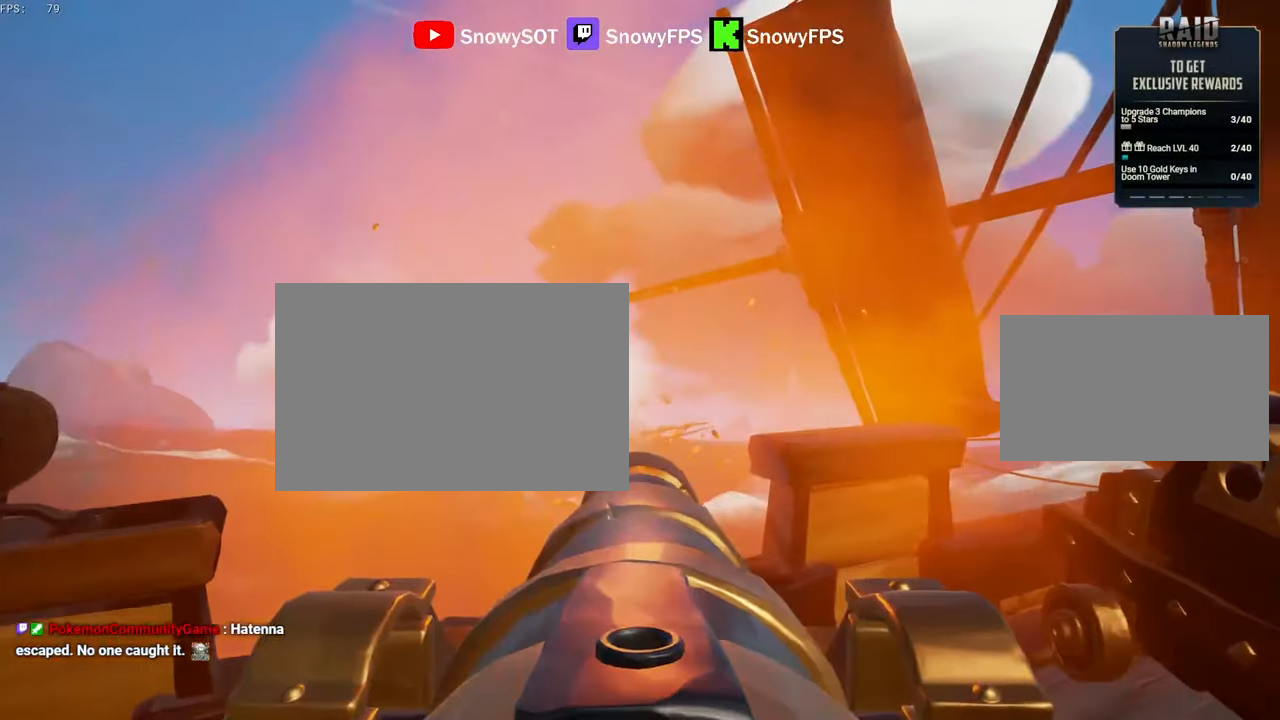
{"keys": ["f"], "mouse": [], "mouse_move": "up", "events": [[50, "f", "down"], [50, "mouse_left", "up"], [83, "a", "down"], [83, "f", "up"], [317, "a", "up"], [317, "r", "down"], [483, "f", "down"], [500, "r", "up"]]}
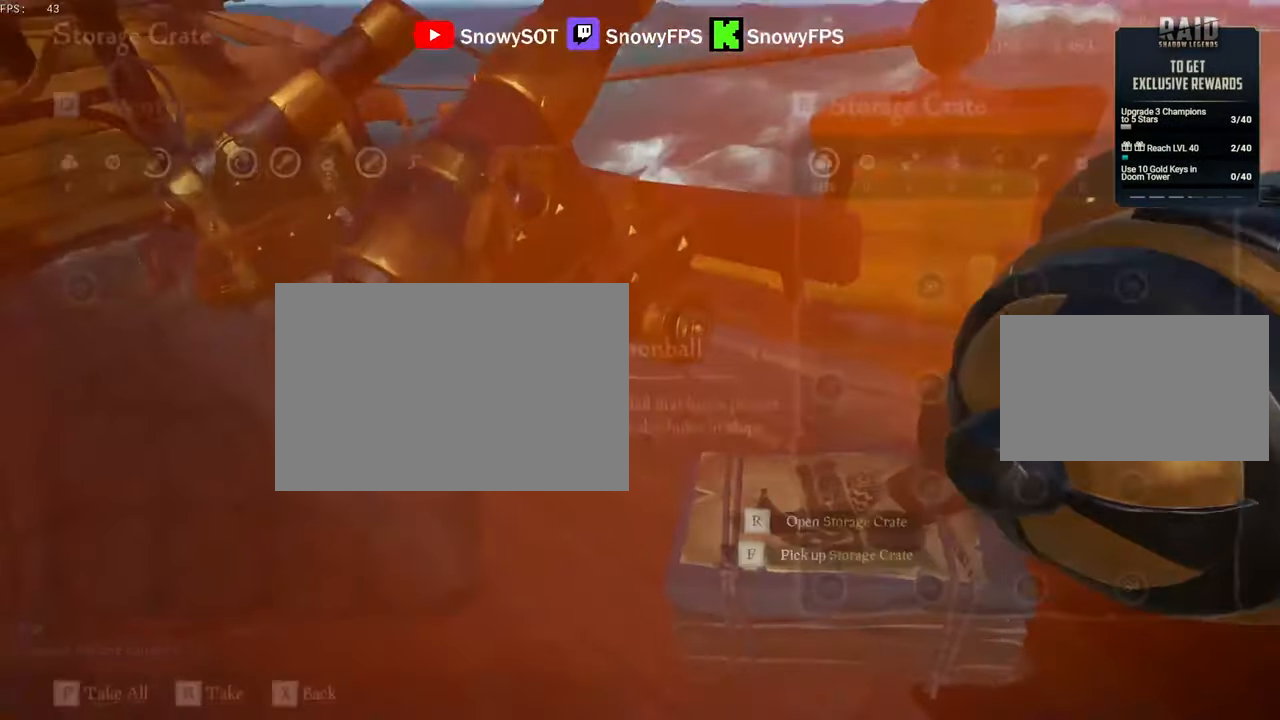
{"keys": [], "mouse": ["right"], "mouse_move": "up", "events": [[50, "f", "up"], [150, "mouse_right", "down"], [333, "r", "down"], [383, "r", "up"]]}
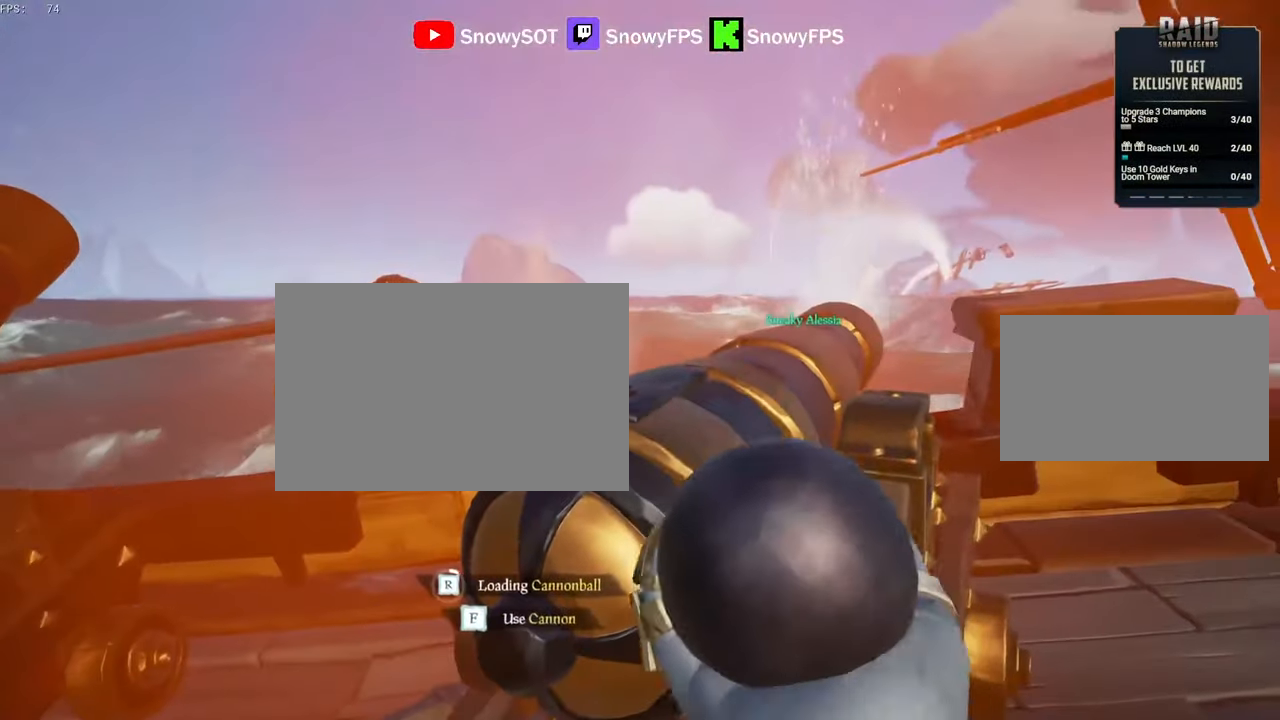
{"keys": [], "mouse": ["right"], "mouse_move": "still", "events": [[167, "w", "down"], [267, "w", "up"], [400, "w", "down"], [500, "w", "up"]]}
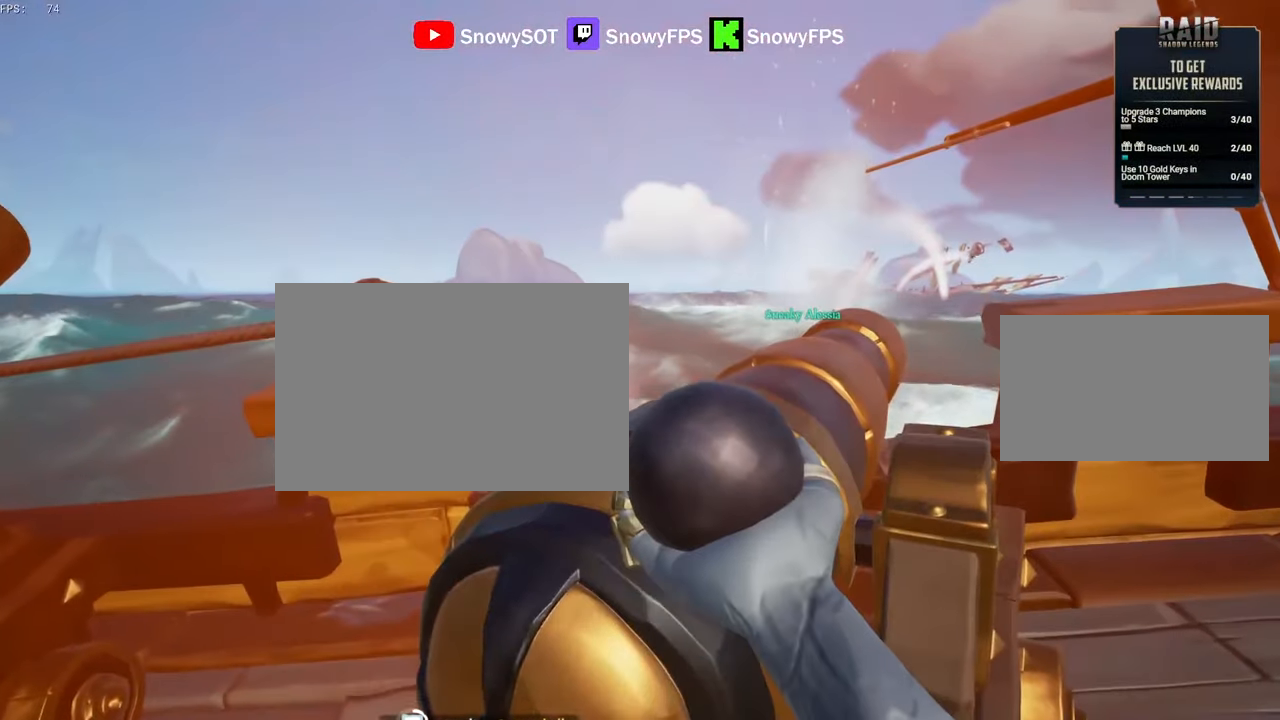
{"keys": [], "mouse": ["right"], "mouse_move": "still", "events": [[133, "a", "down"], [233, "a", "up"], [283, "s", "down"], [367, "s", "up"]]}